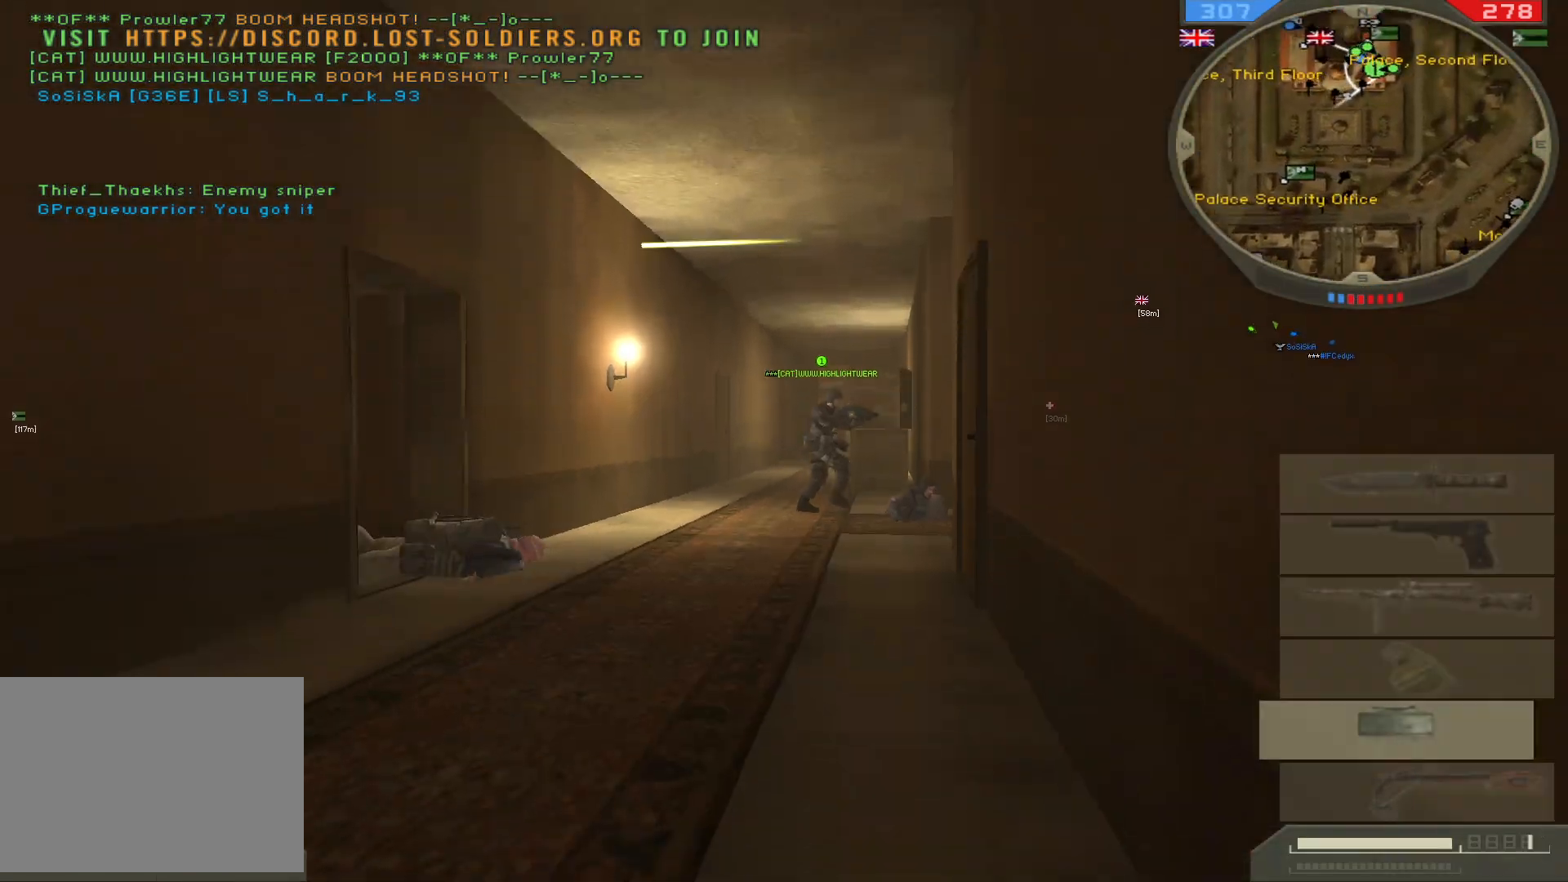
Gameplay with keyboard and mouse; each line is a JSON object with the keys and mouse buttons held at the frame after it. "events" lists presses ("down") and releases ("up") of "1", "2", "3", "4", "5", "a", "alt", "b", "c", "ctrl", "d", "e", "f", "g", "q", "r", "s", "shift", "space", "t", "tab", "v", "w", "x", "z", "mouse_left", "mouse_wheel", "mouse_right", "mouse_mb4" and "mouse_mb5" between this image and that frame as [ms after this image, input, new state], when the widget could be followed in between. "mouse_left", "mouse_wheel", "mouse_right", "mouse_mb4", "mouse_mb5" = the "left", "wheel", "right", "mb4", "mb5" buttons of the "mouse" list. No other keys are recorded. "wheel" means that the mouse wheel is clicked or scrolled. Not read: mouse_move.
{"keys": ["a", "w"], "mouse": [], "events": [[150, "w", "down"], [183, "ctrl", "up"], [383, "a", "down"]]}
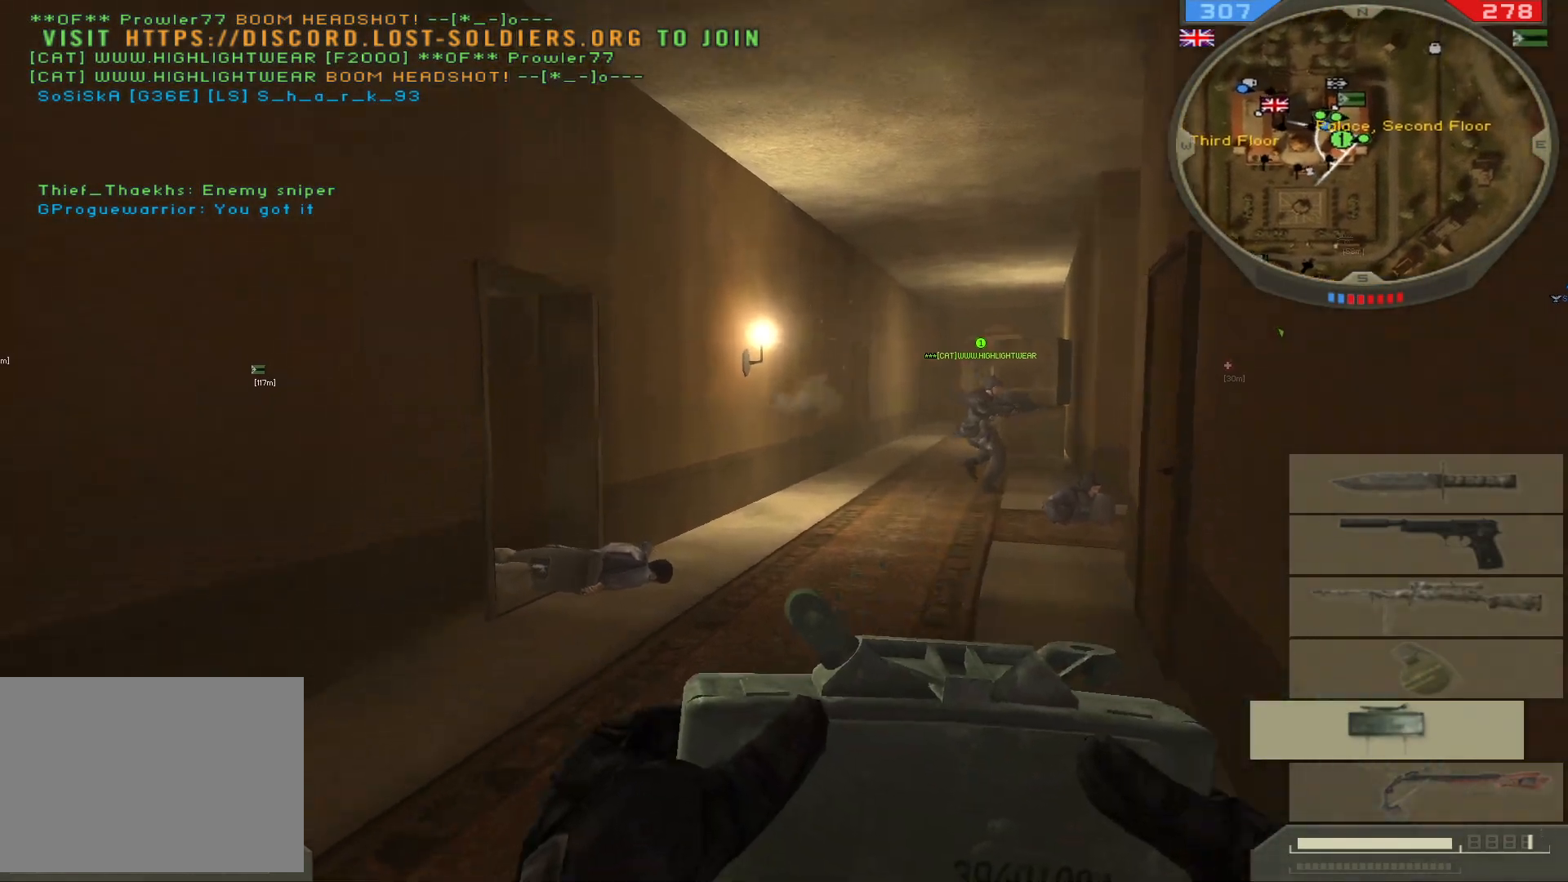
{"keys": ["d", "s"], "mouse": [], "events": [[50, "w", "up"], [217, "a", "up"], [267, "s", "down"], [433, "d", "down"]]}
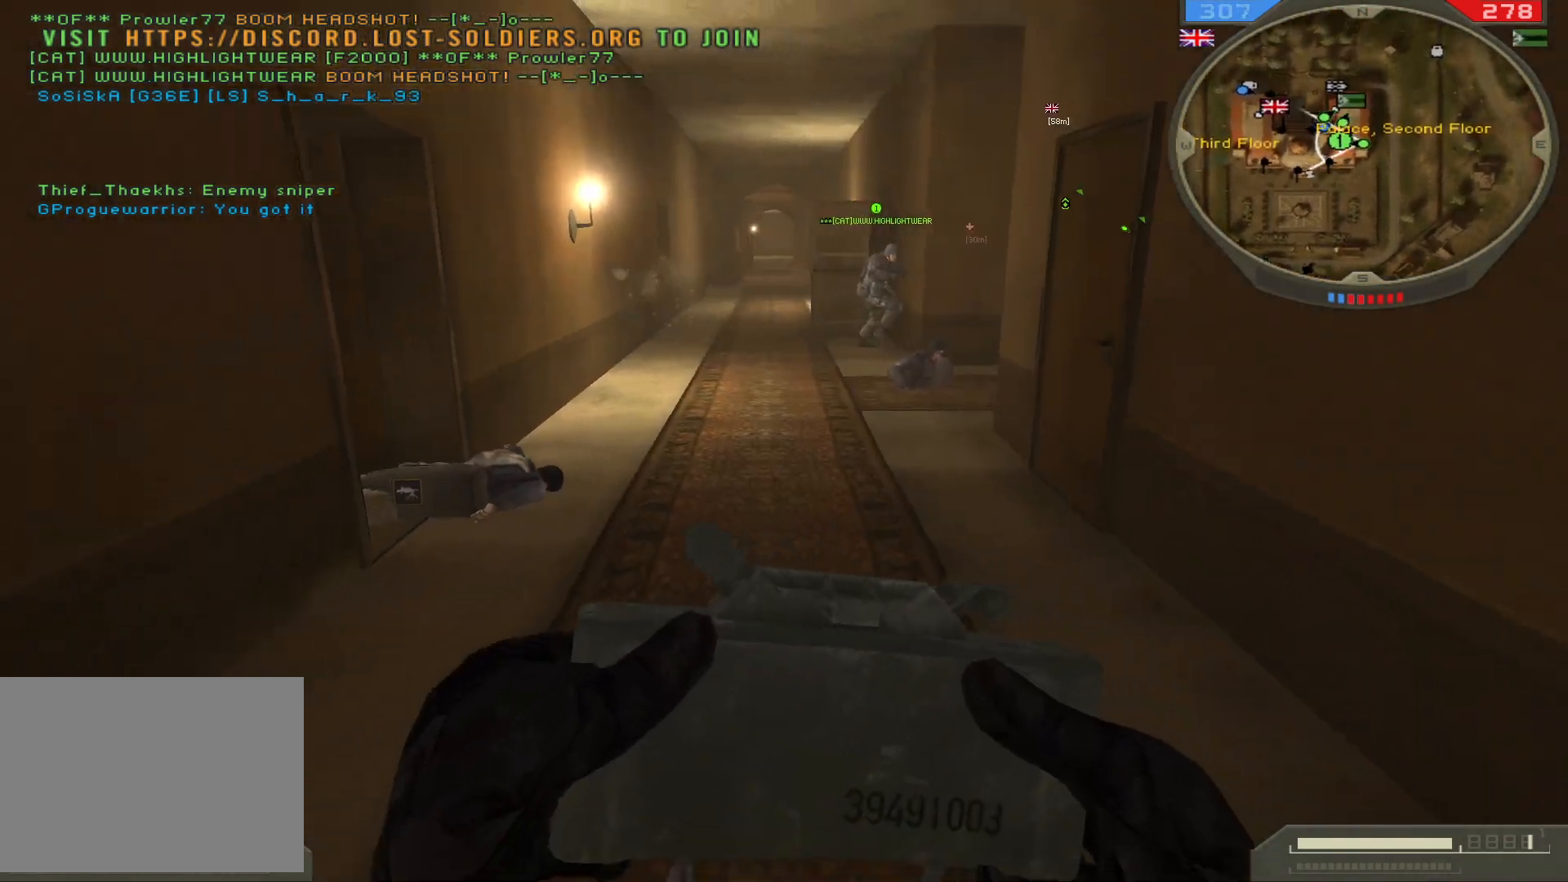
{"keys": ["shift", "w"], "mouse": [], "events": [[67, "a", "down"], [83, "d", "up"], [217, "a", "up"], [267, "d", "down"], [267, "s", "up"], [283, "mouse_left", "down"], [350, "d", "up"], [383, "mouse_left", "up"], [383, "w", "down"], [483, "shift", "down"]]}
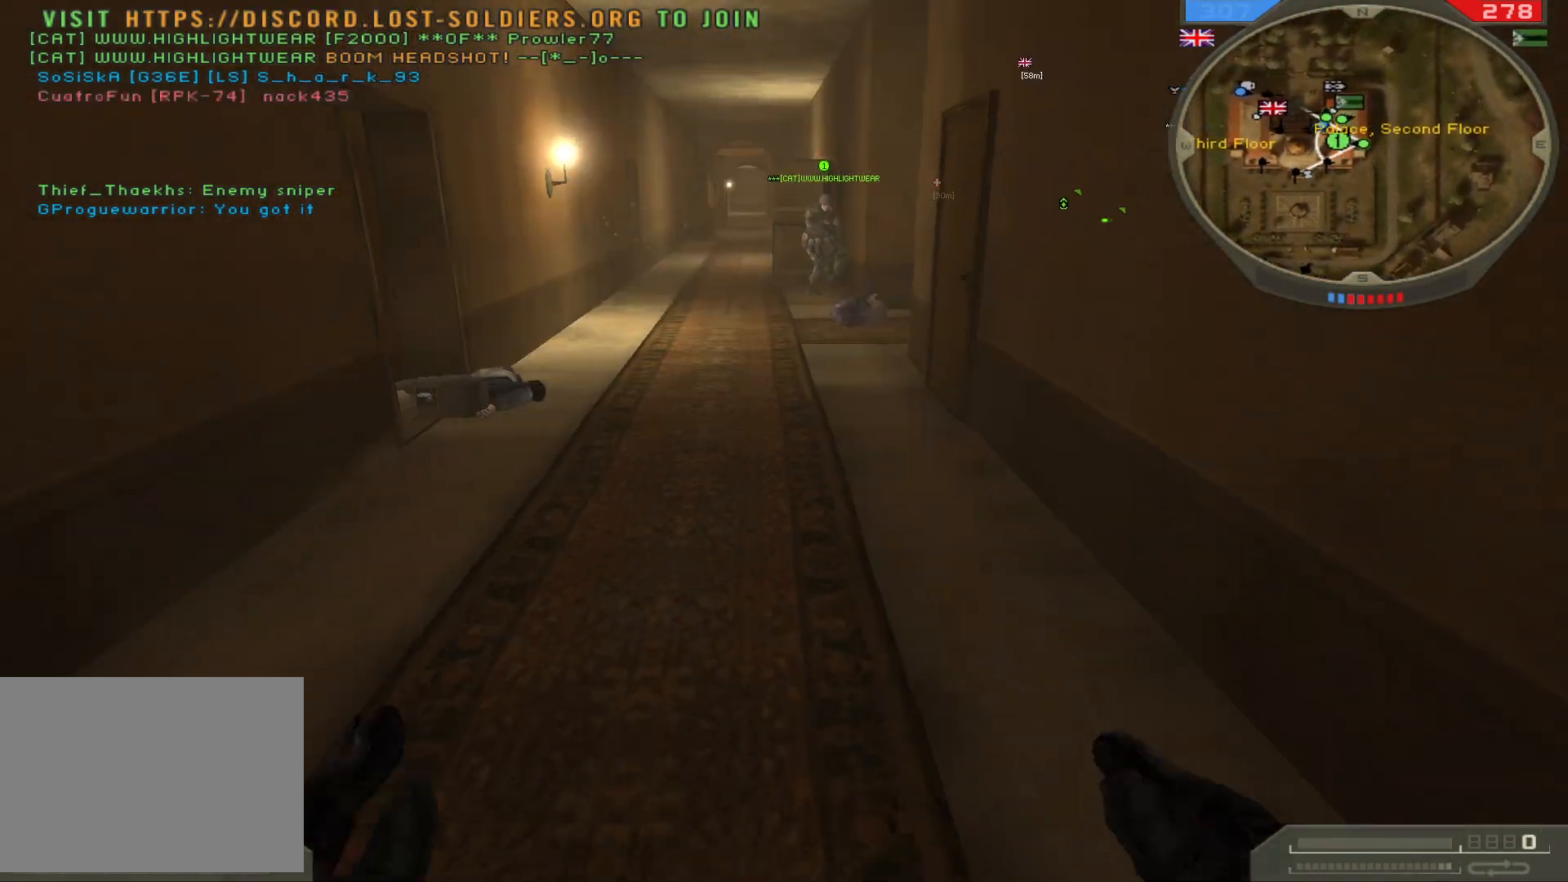
{"keys": ["d"], "mouse": [], "events": [[117, "shift", "up"], [200, "w", "up"], [300, "d", "down"]]}
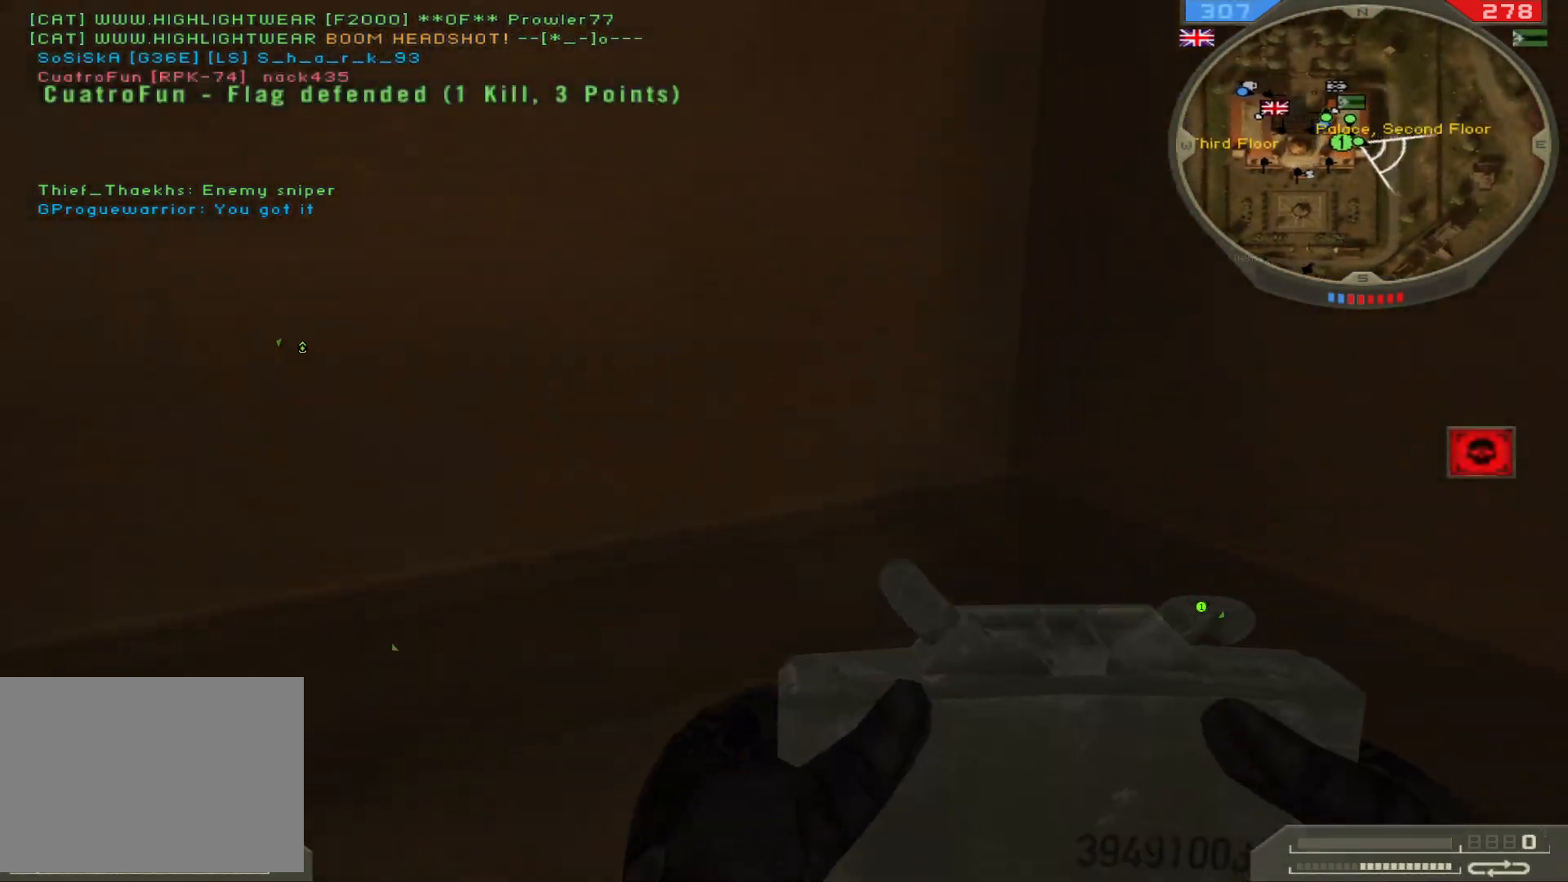
{"keys": ["shift", "w"], "mouse": [], "events": [[50, "d", "up"], [83, "w", "down"], [183, "shift", "down"]]}
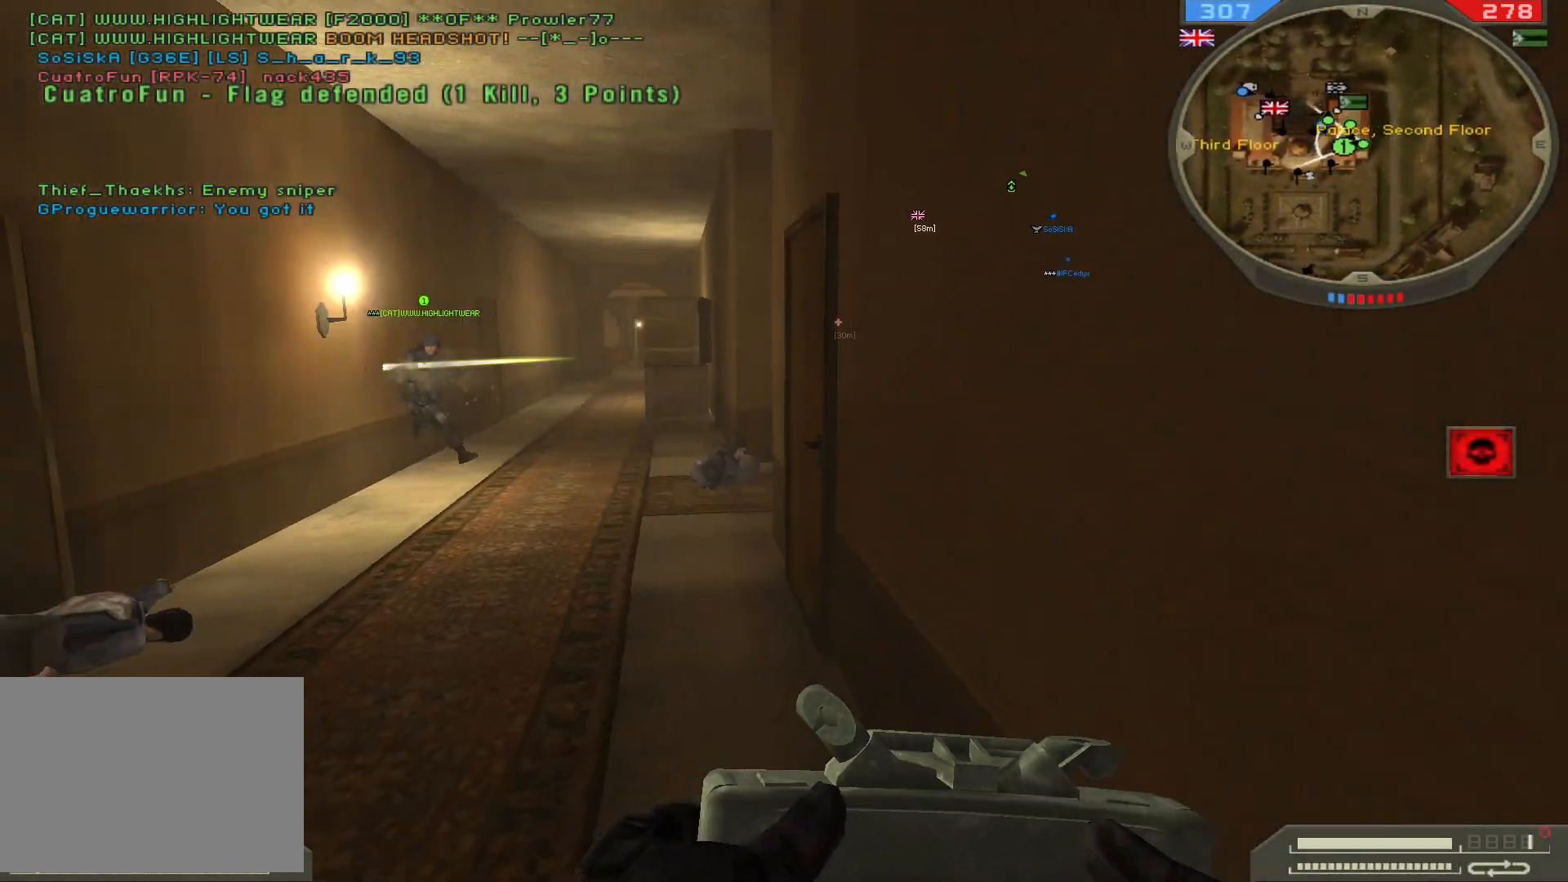
{"keys": ["shift", "w"], "mouse": [], "events": []}
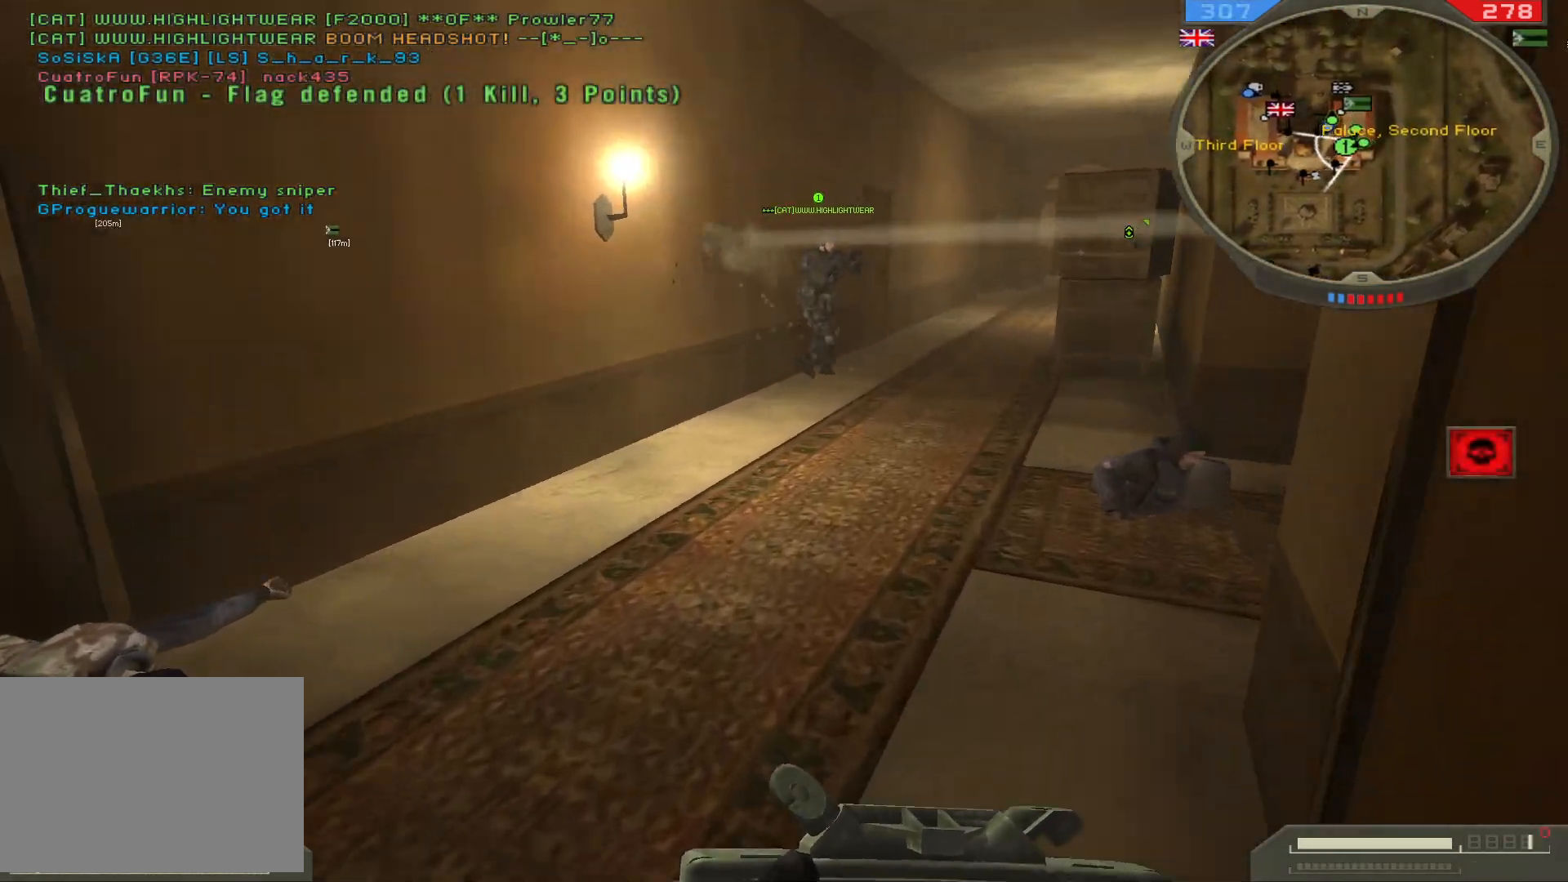
{"keys": ["shift", "w"], "mouse": [], "events": []}
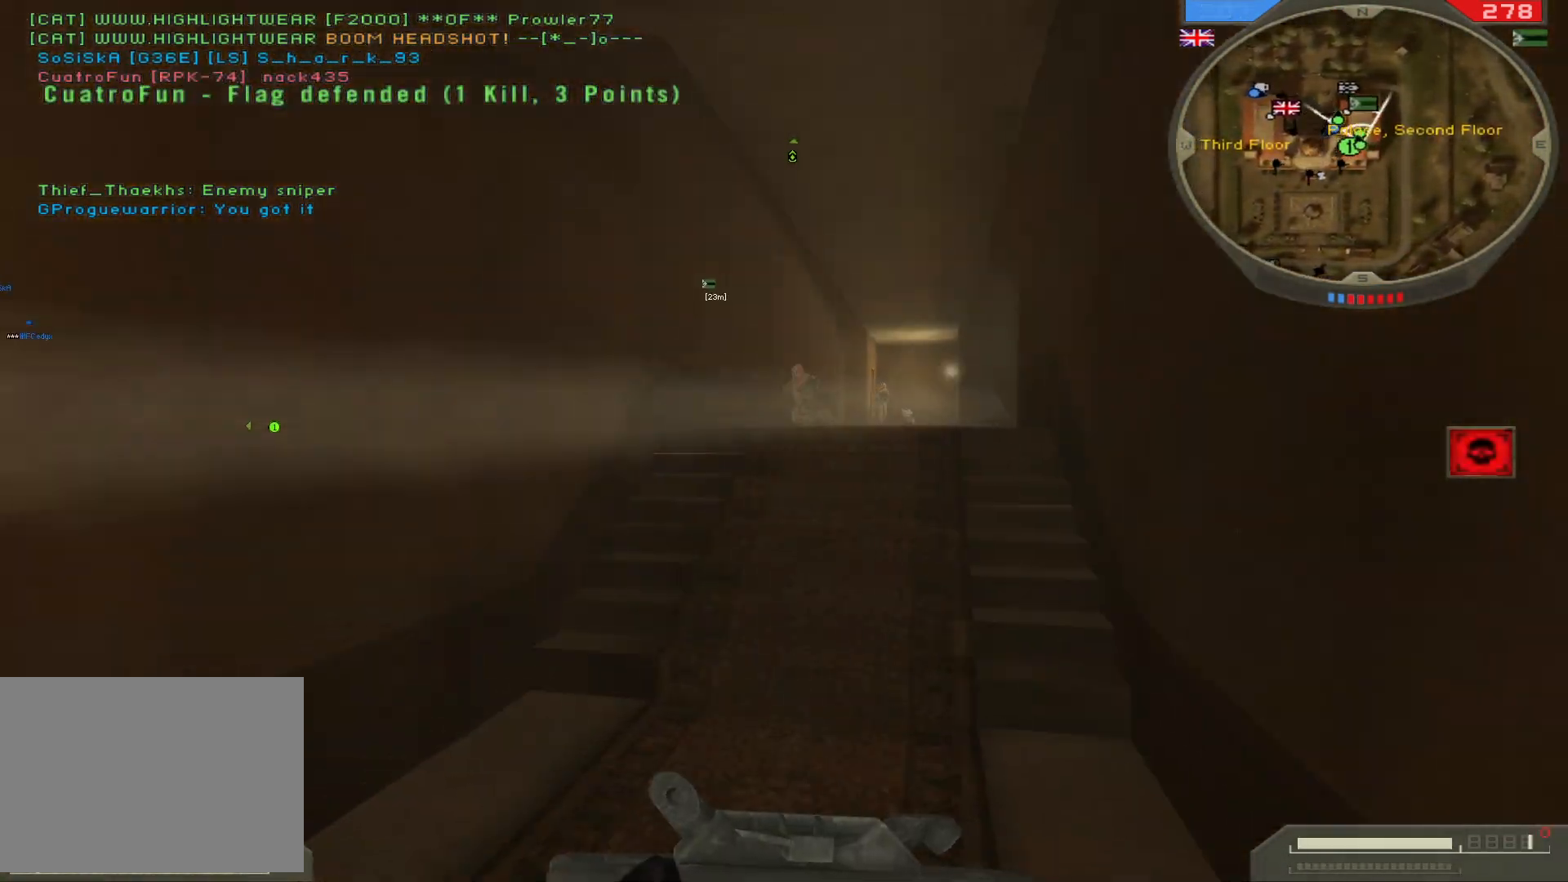
{"keys": ["shift", "w"], "mouse": ["left"], "events": [[333, "shift", "up"], [383, "mouse_left", "down"], [467, "shift", "down"]]}
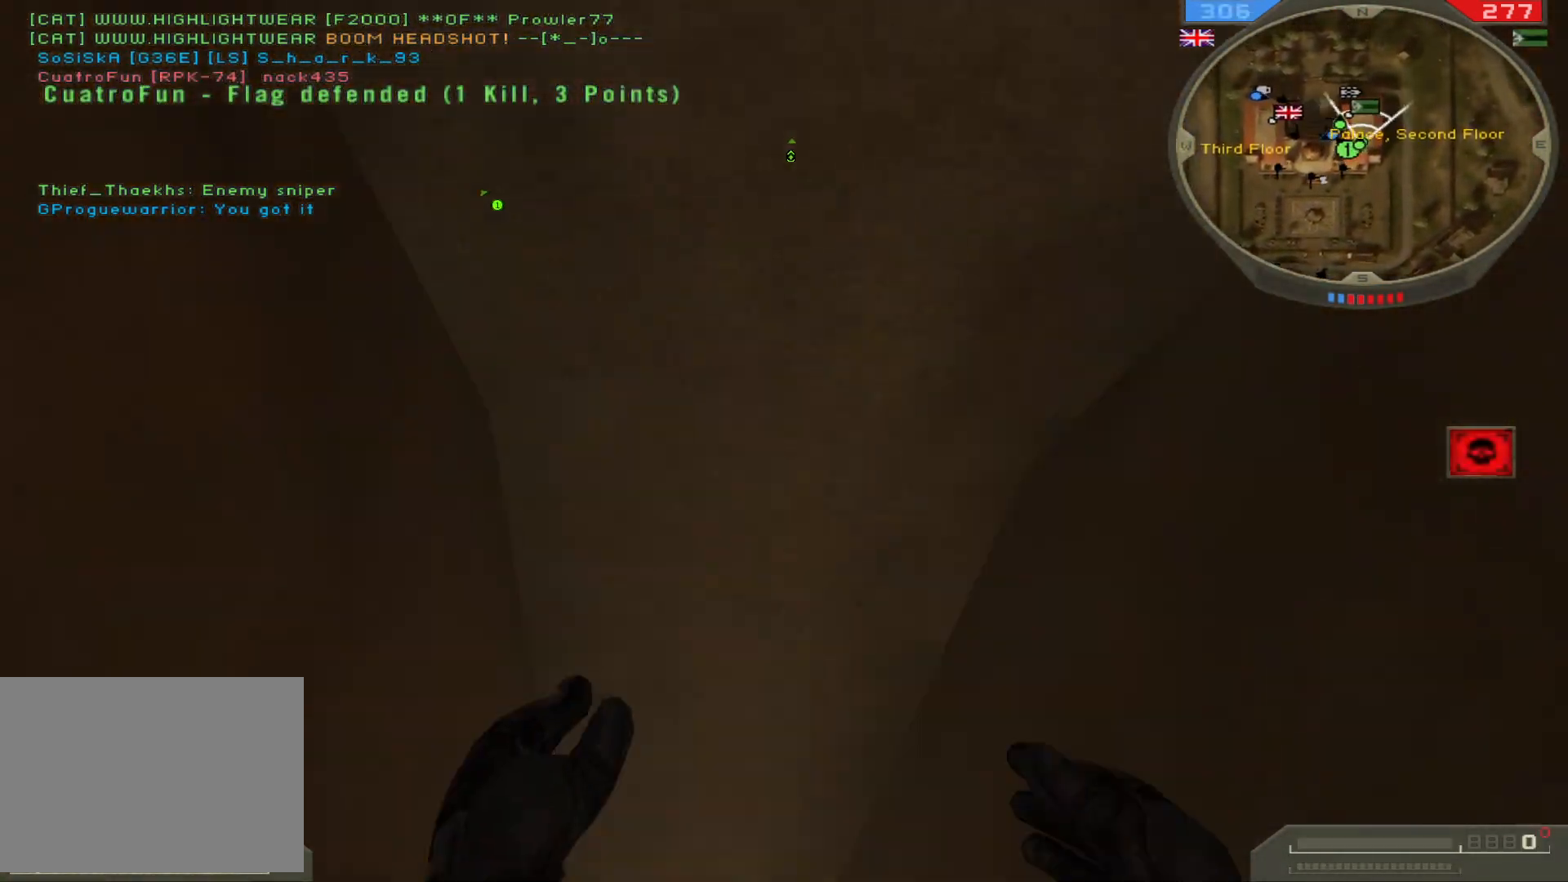
{"keys": ["shift", "w"], "mouse": [], "events": [[17, "mouse_left", "up"], [67, "4", "down"], [167, "4", "up"]]}
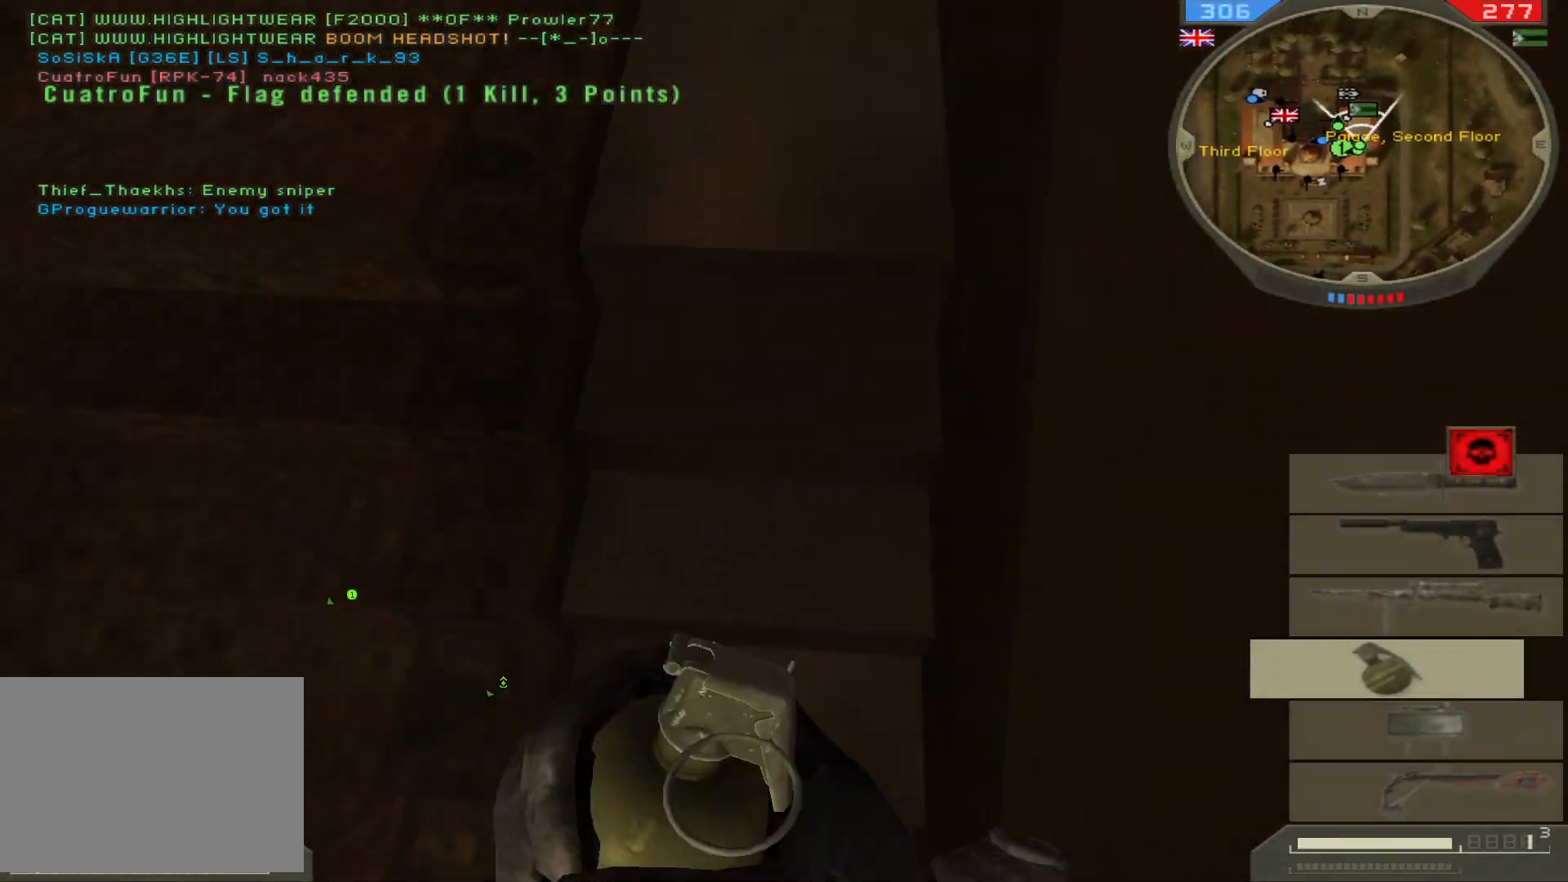
{"keys": ["d", "w", "z"], "mouse": ["left"], "events": [[350, "z", "down"], [433, "mouse_left", "down"], [433, "shift", "up"], [467, "d", "down"]]}
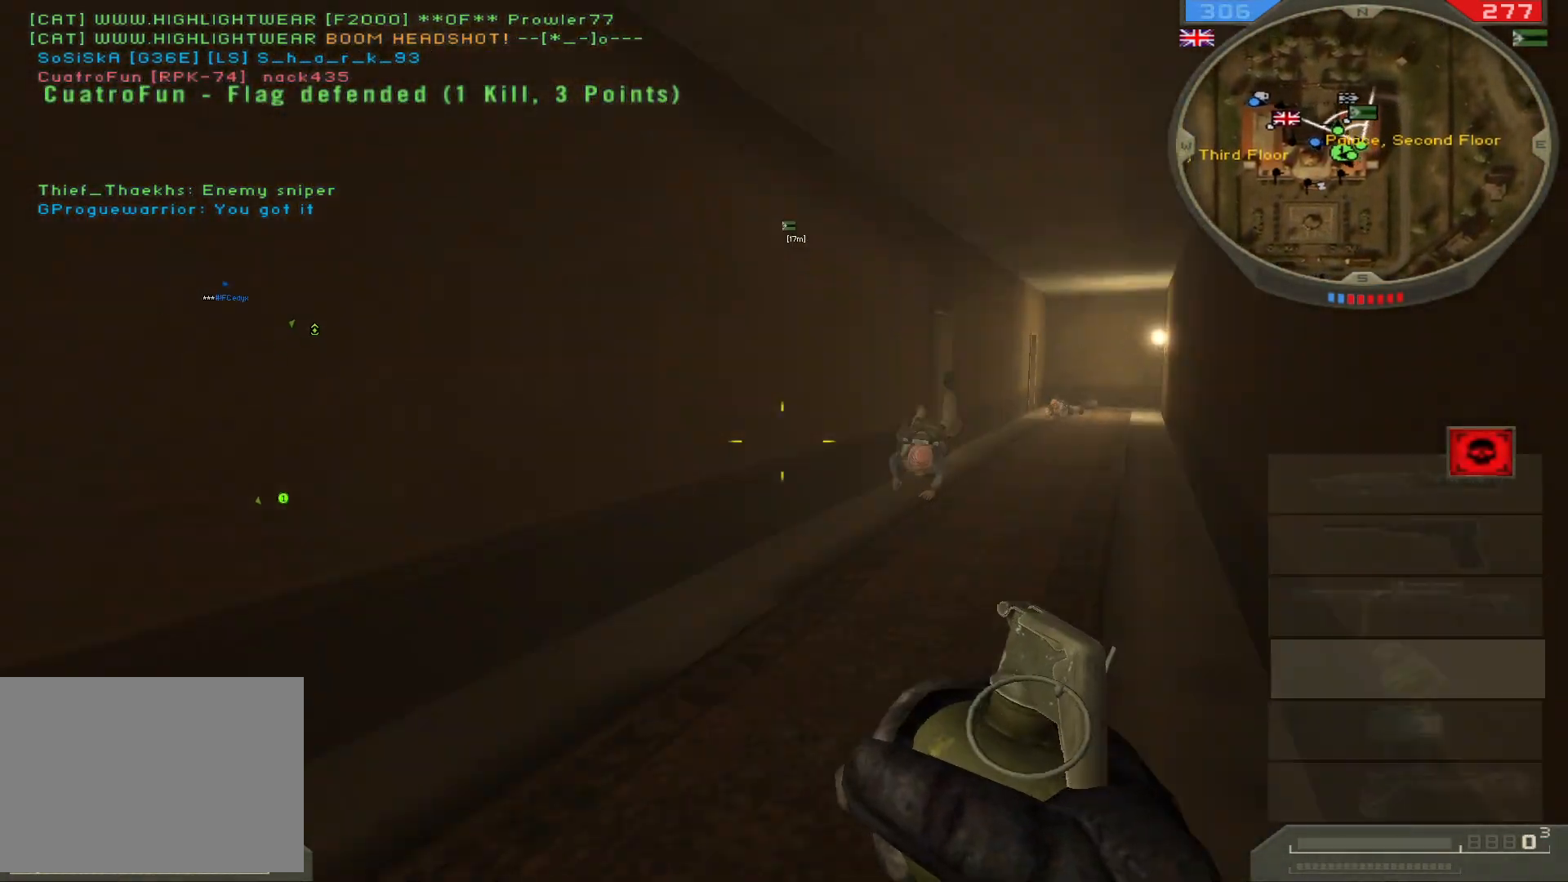
{"keys": ["shift", "w"], "mouse": [], "events": [[17, "z", "up"], [133, "ctrl", "down"], [267, "ctrl", "up"], [383, "shift", "down"], [400, "mouse_left", "up"], [433, "d", "up"]]}
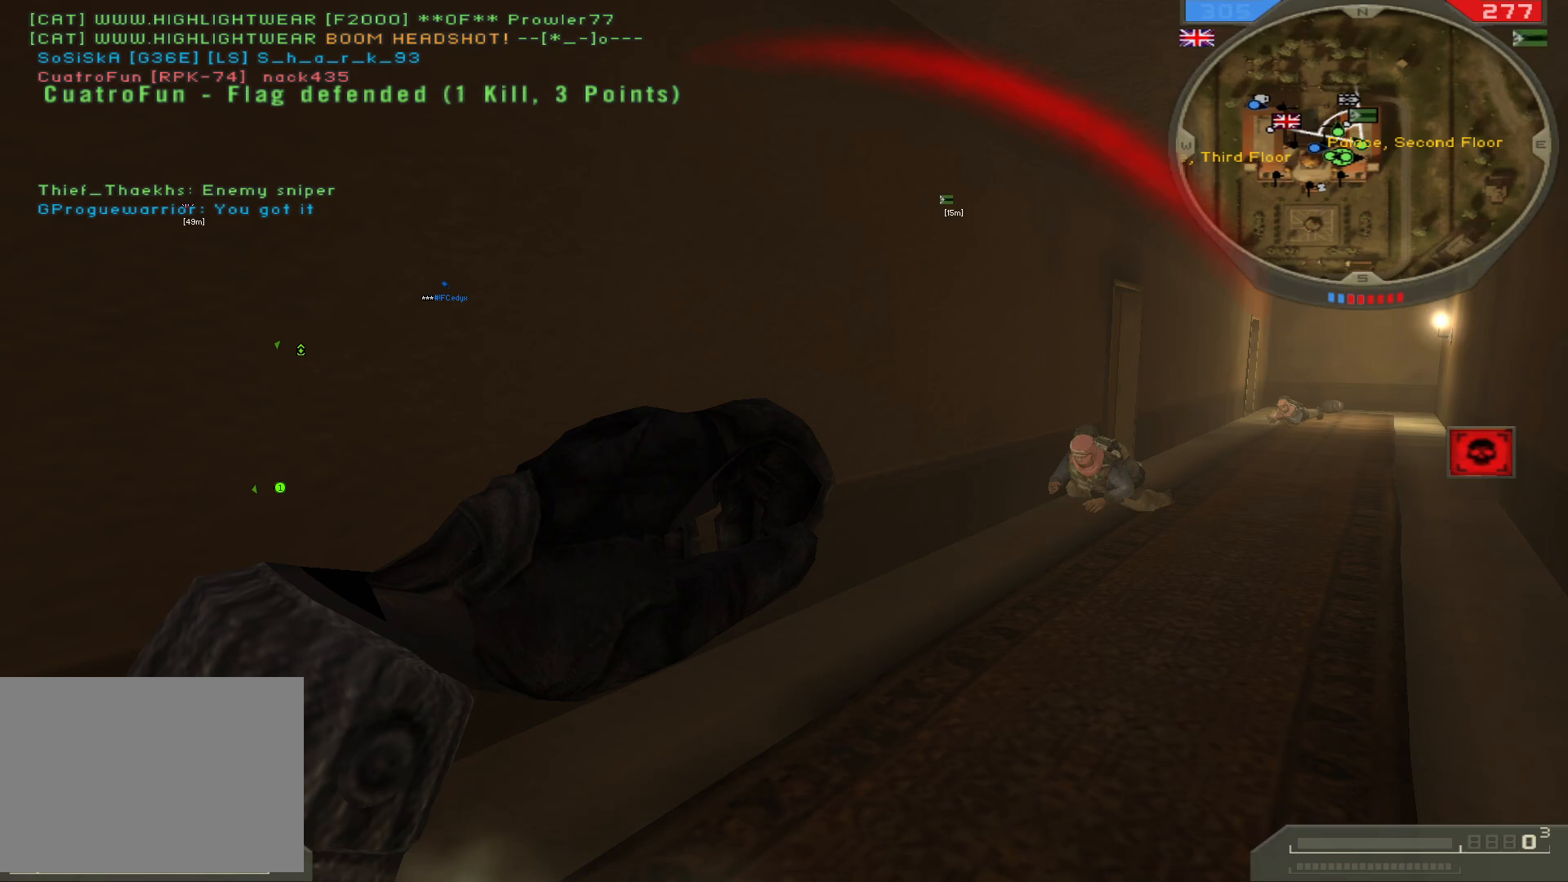
{"keys": ["1", "shift", "w"], "mouse": [], "events": [[433, "1", "down"]]}
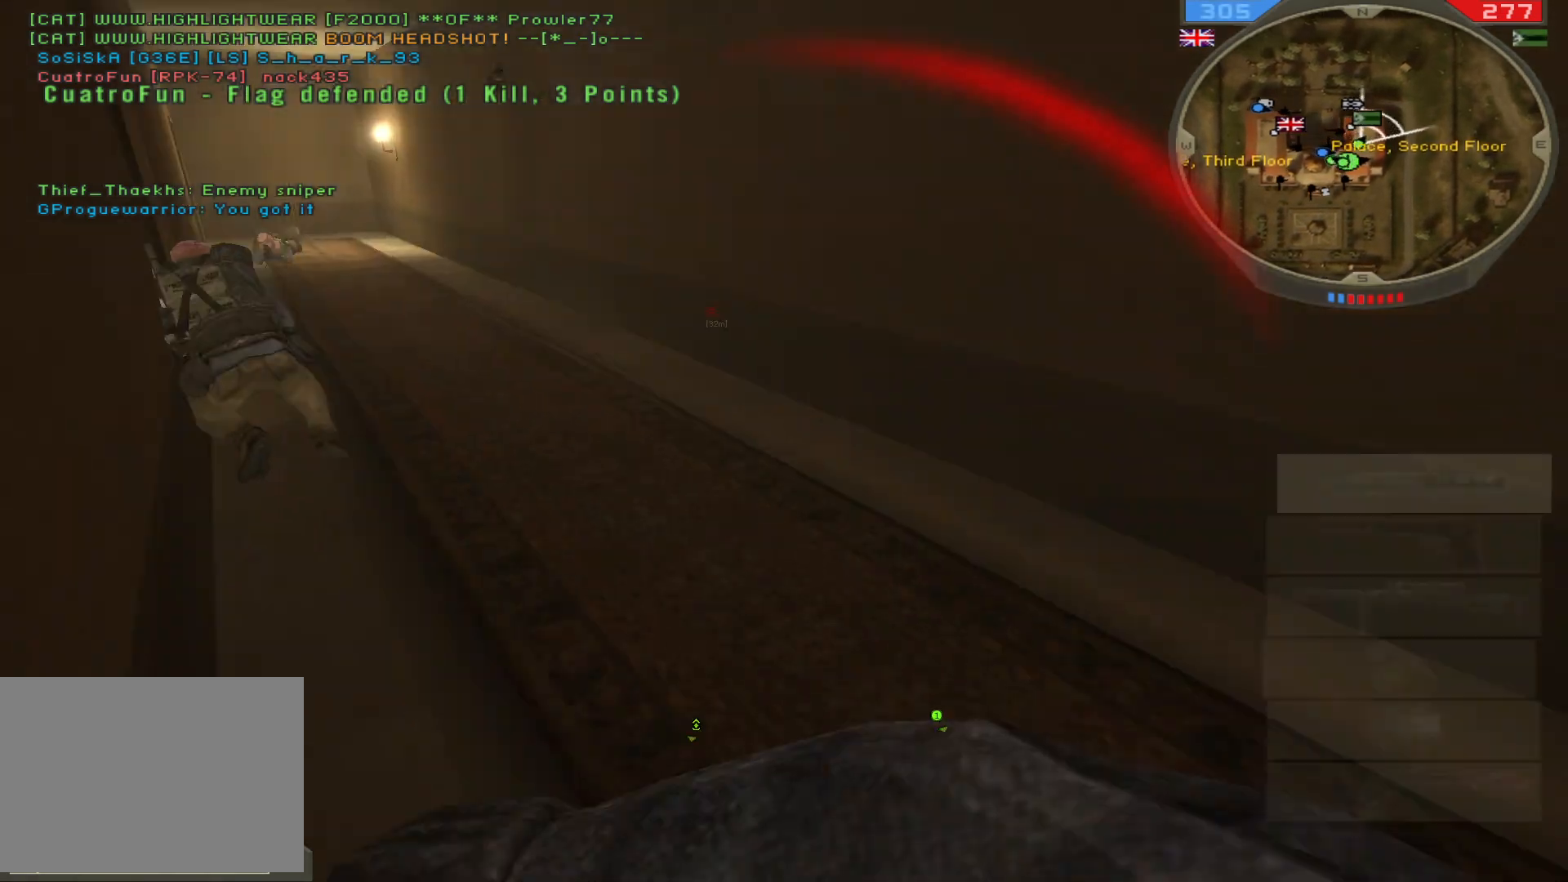
{"keys": ["shift", "w"], "mouse": []}
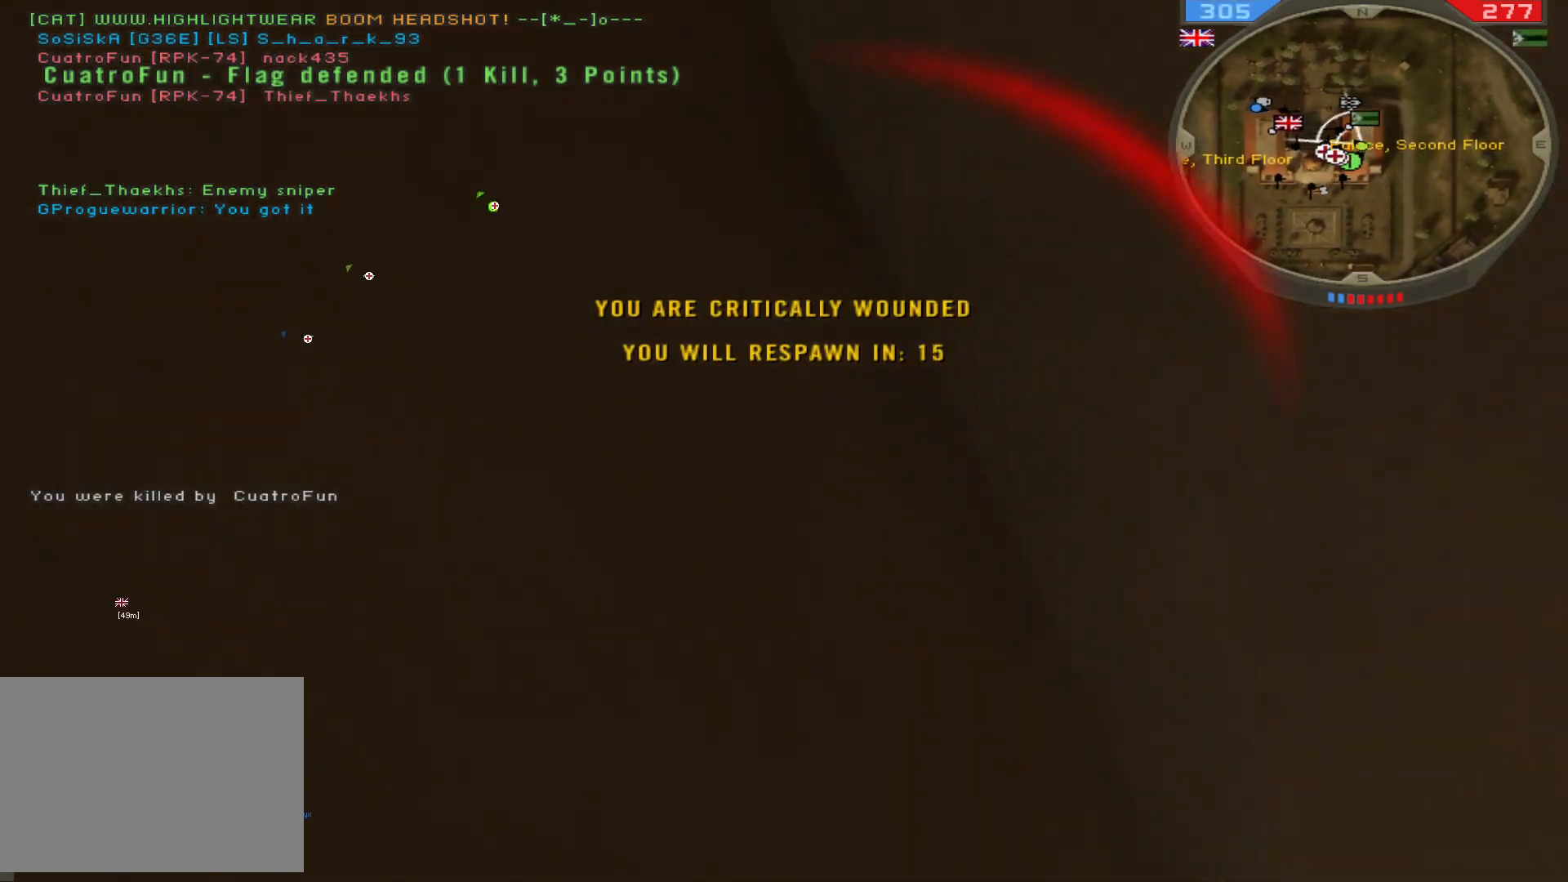
{"keys": [], "mouse": [], "events": [[133, "shift", "up"], [133, "w", "up"]]}
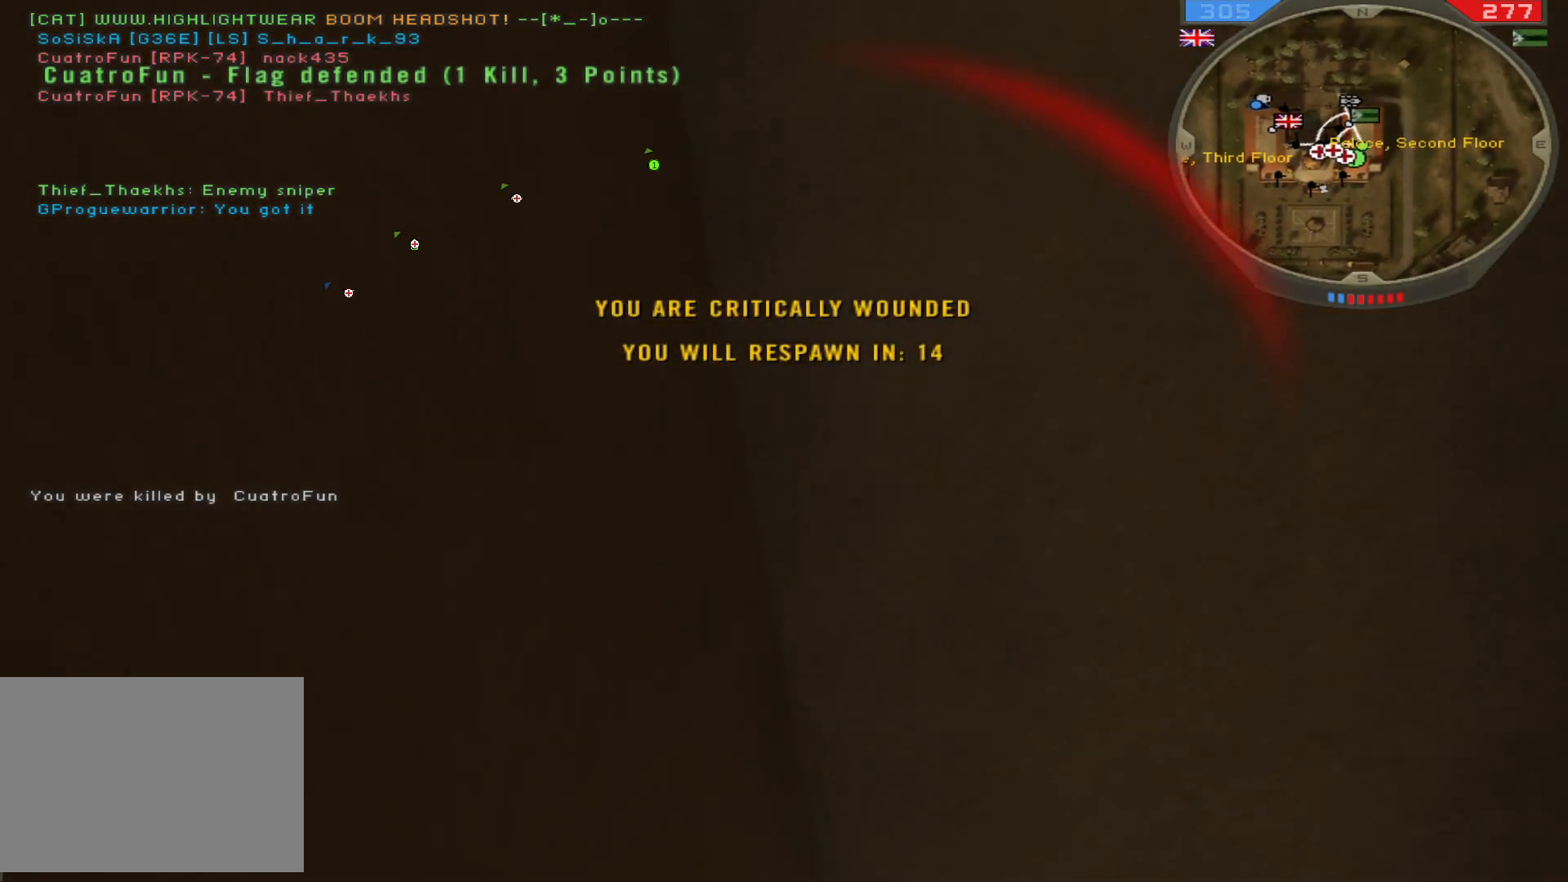
{"keys": [], "mouse": [], "events": []}
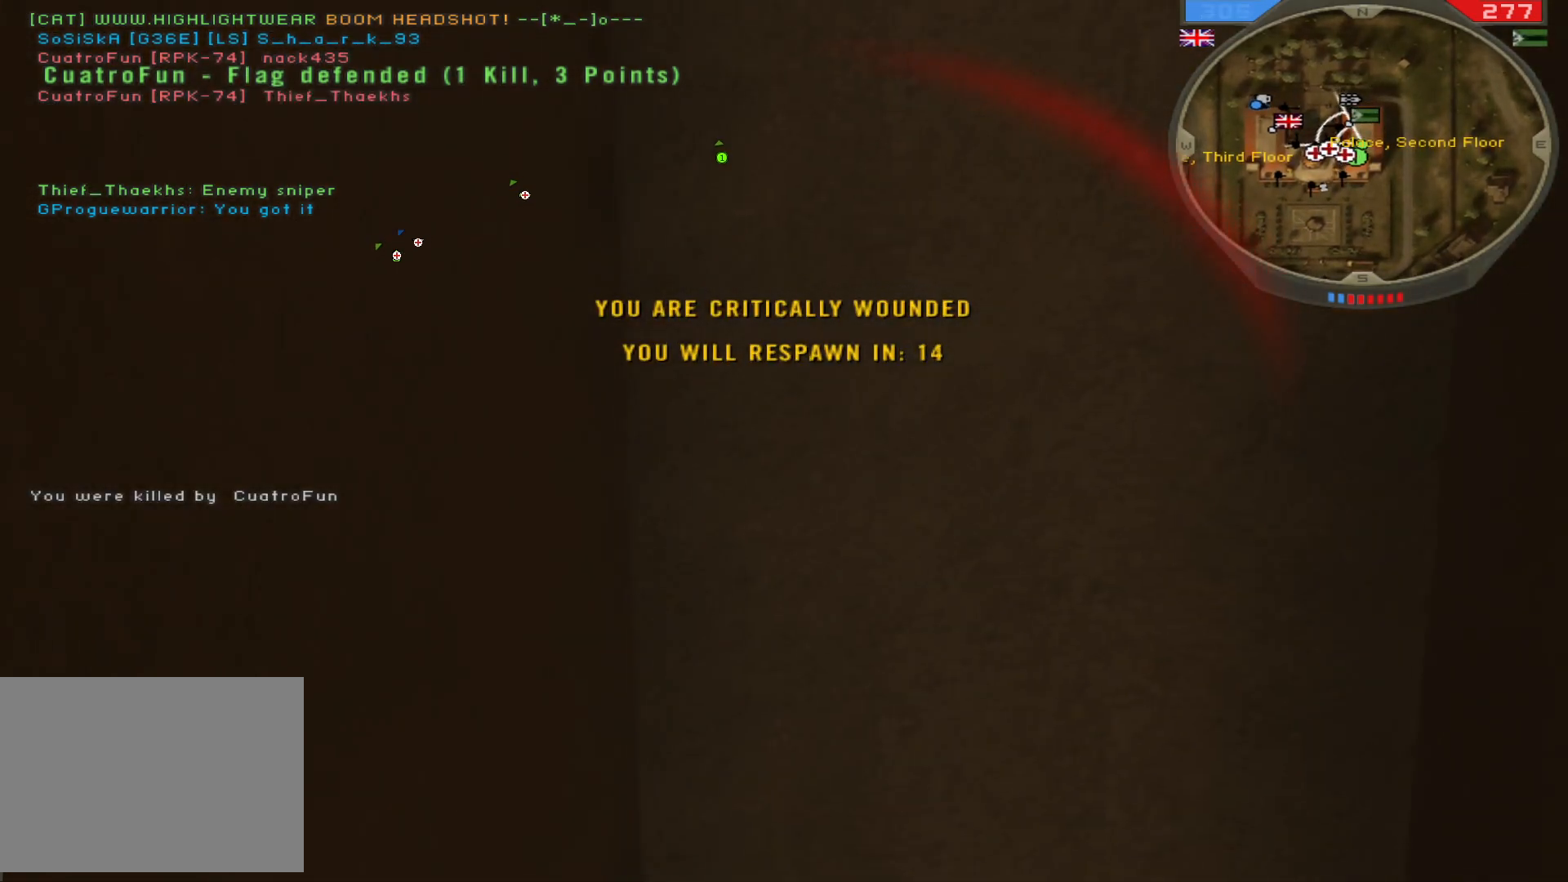
{"keys": [], "mouse": [], "events": []}
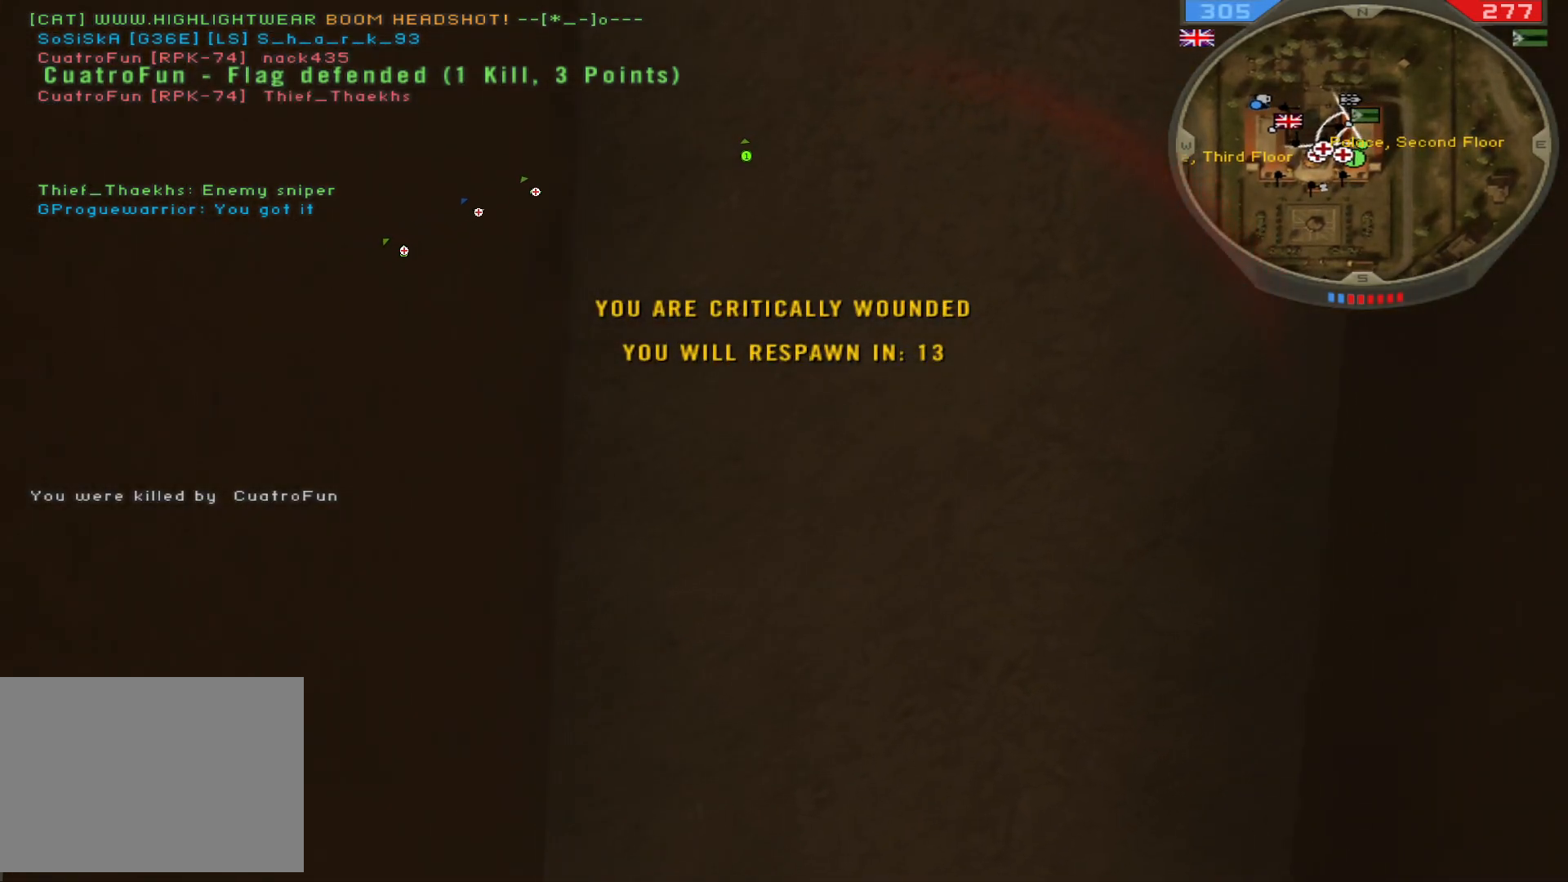
{"keys": [], "mouse": [], "events": []}
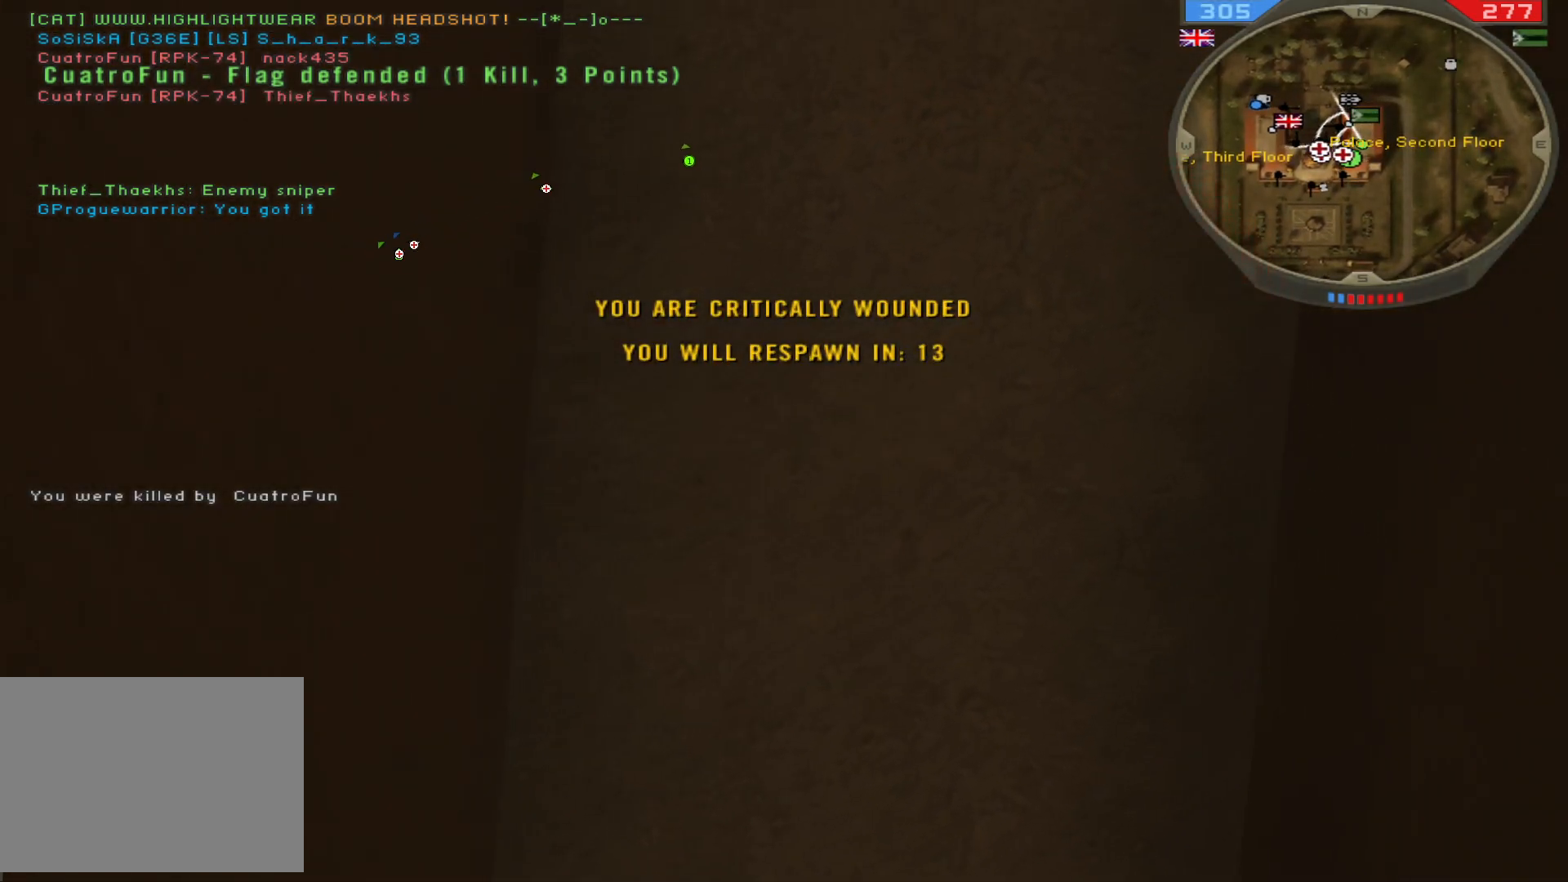
{"keys": [], "mouse": [], "events": []}
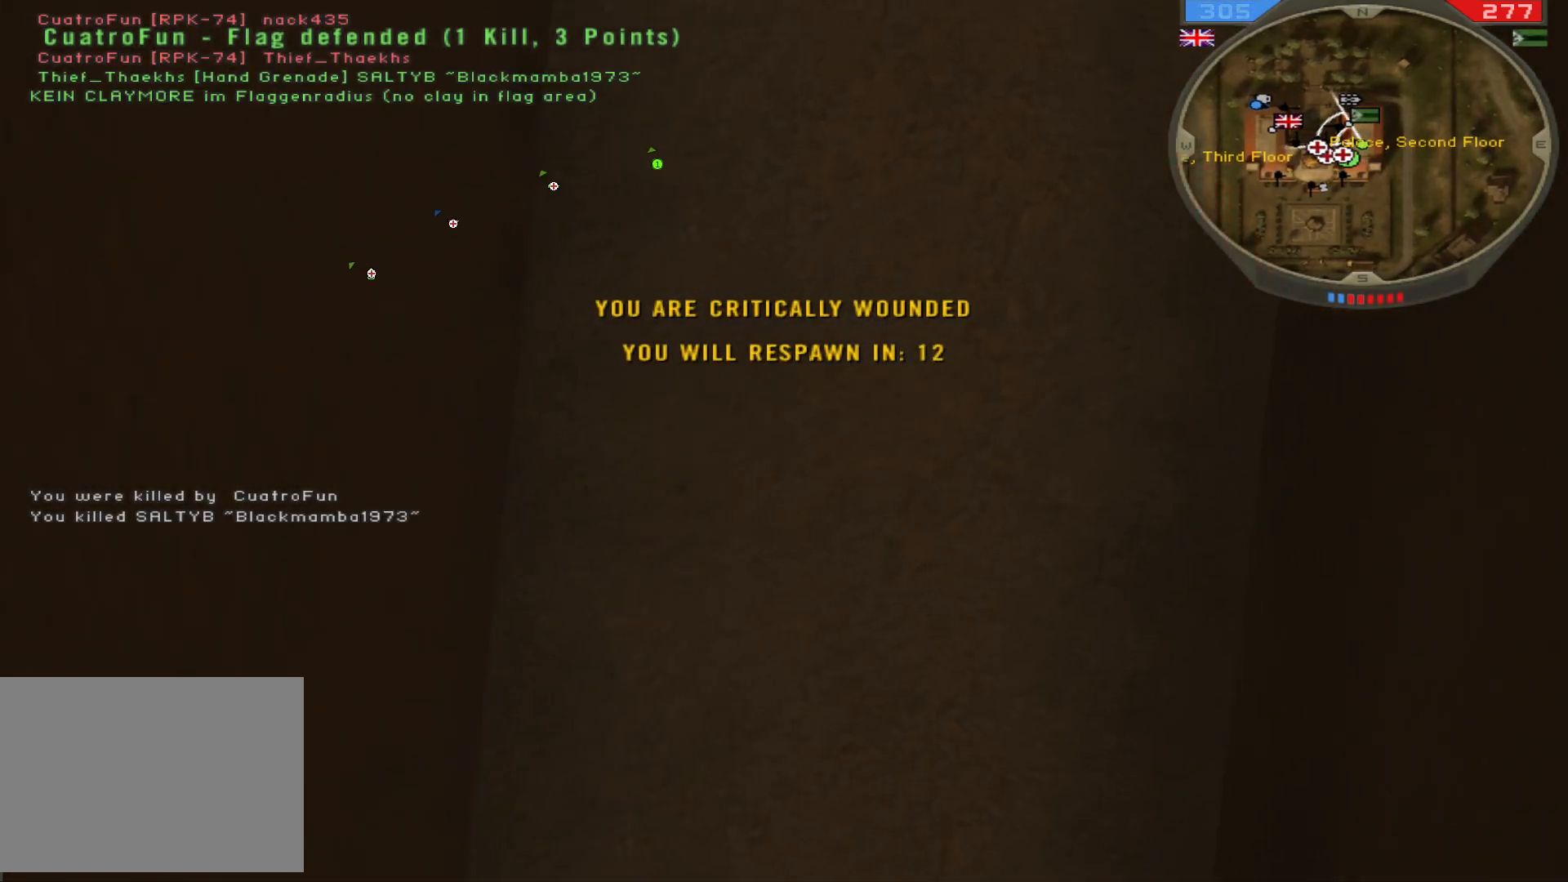
{"keys": [], "mouse": [], "events": []}
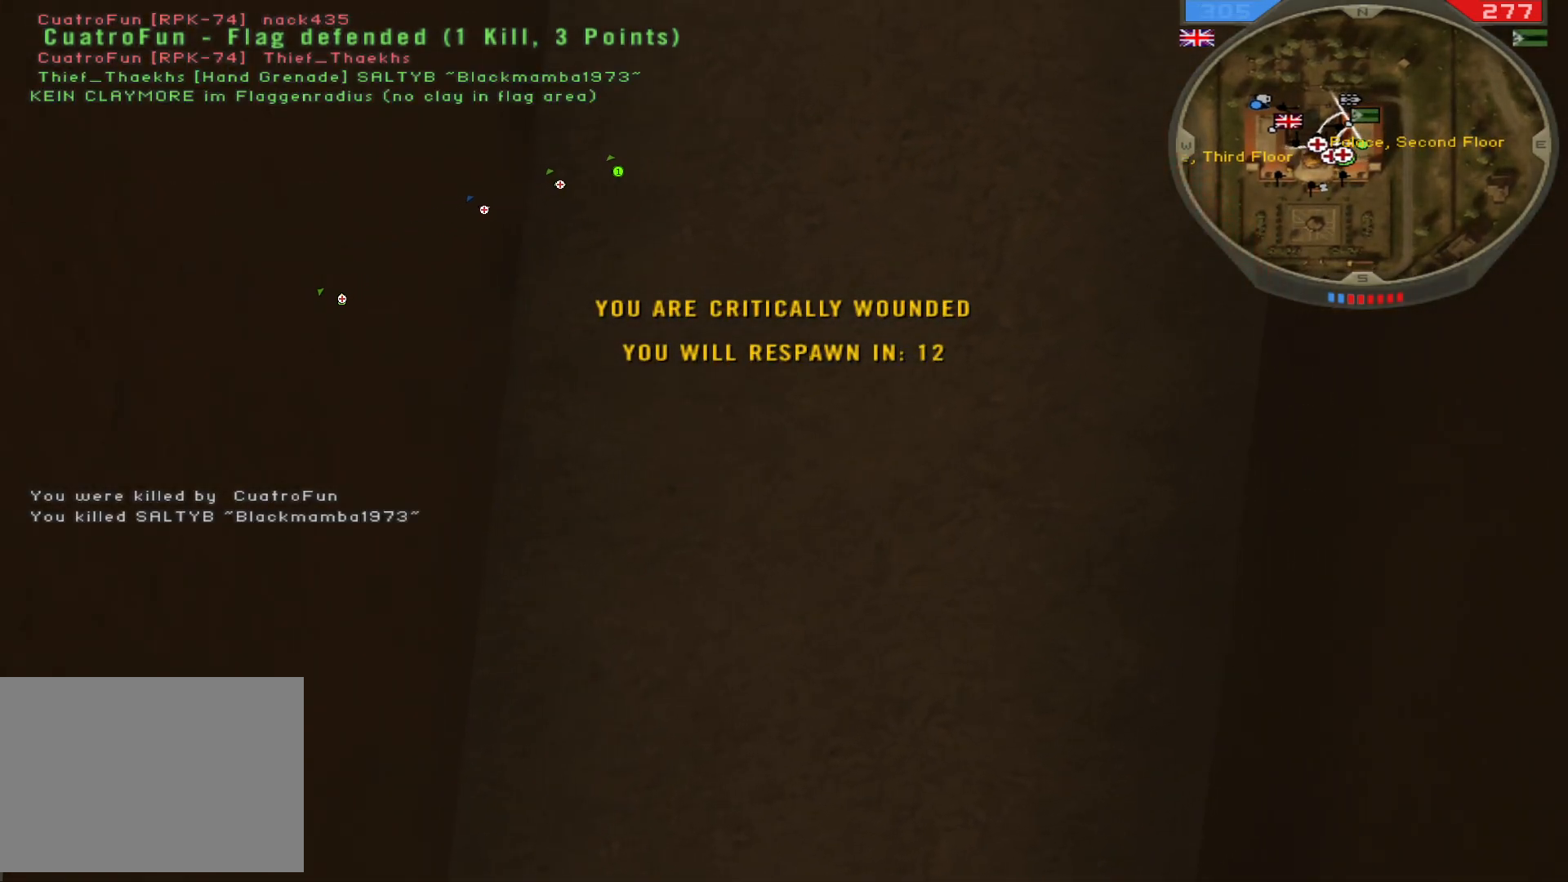
{"keys": [], "mouse": [], "events": []}
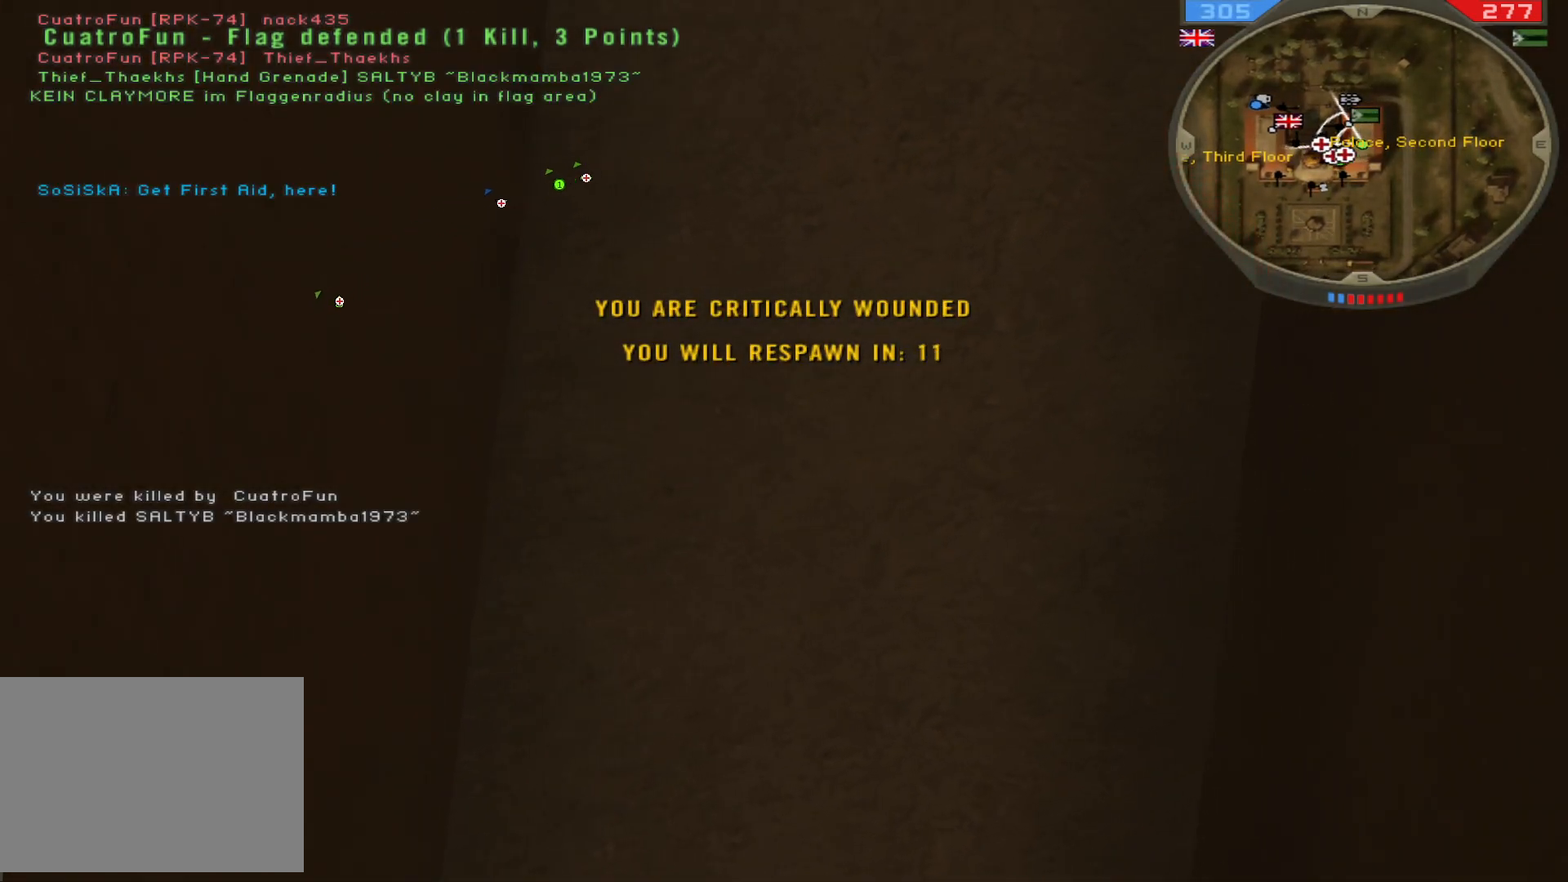
{"keys": [], "mouse": [], "events": []}
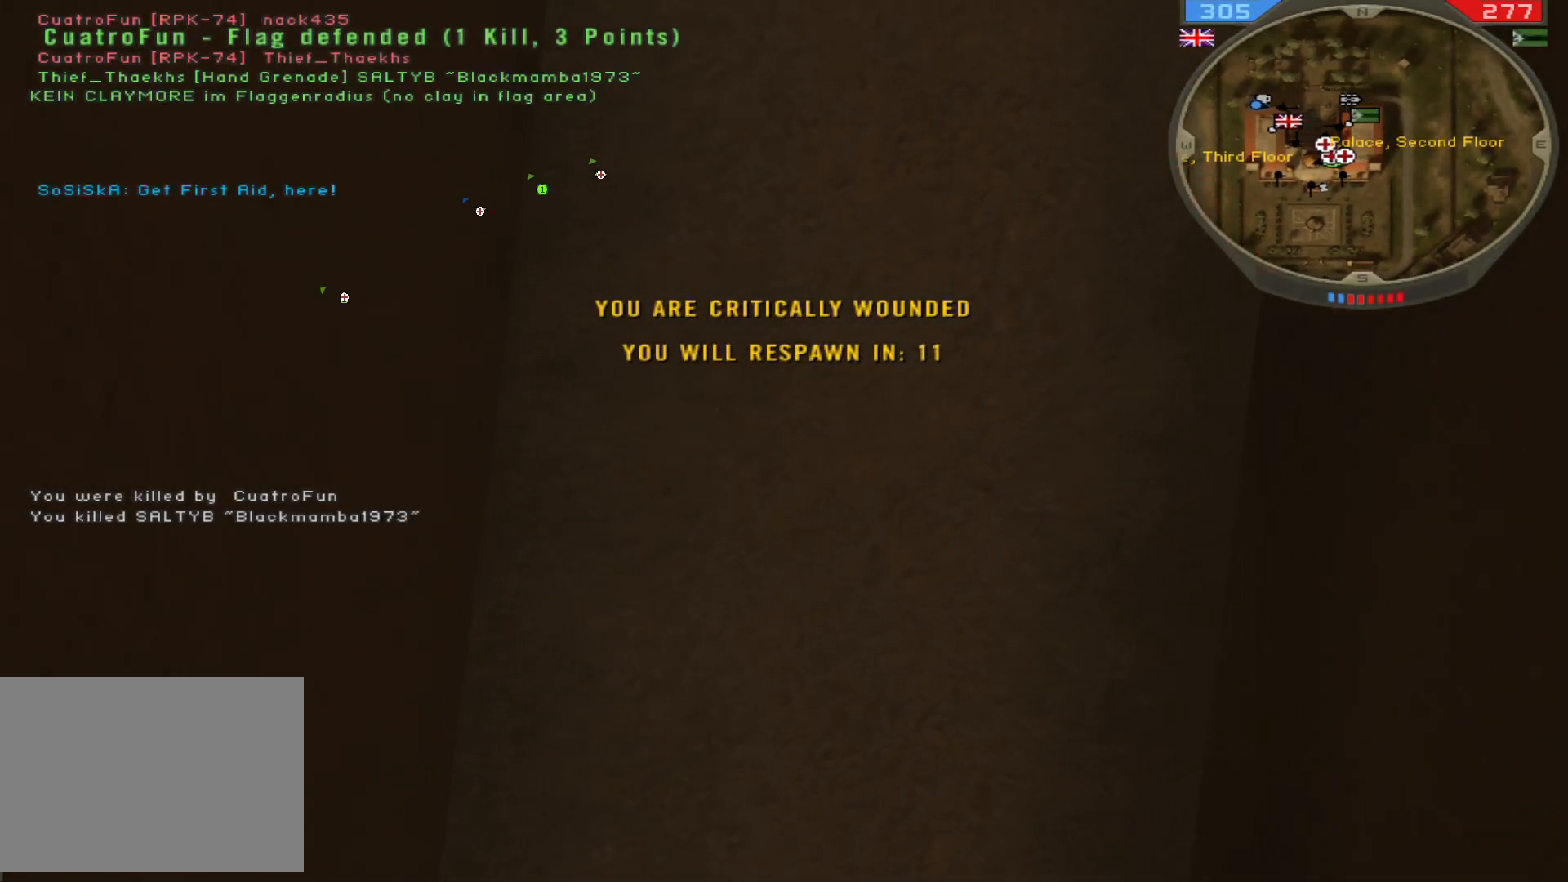
{"keys": [], "mouse": [], "events": []}
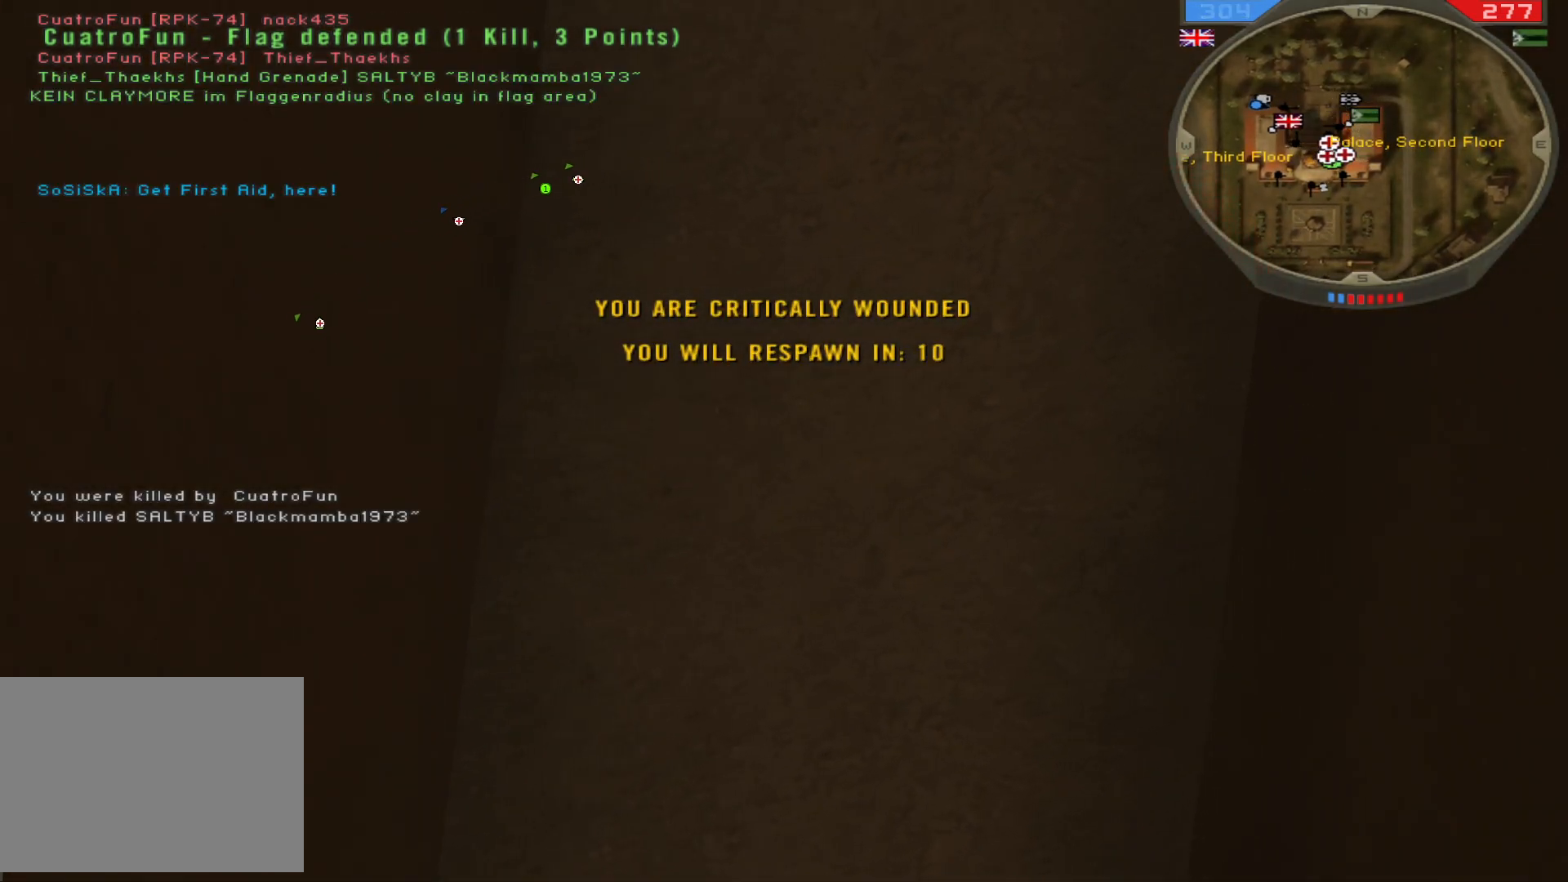
{"keys": [], "mouse": [], "events": []}
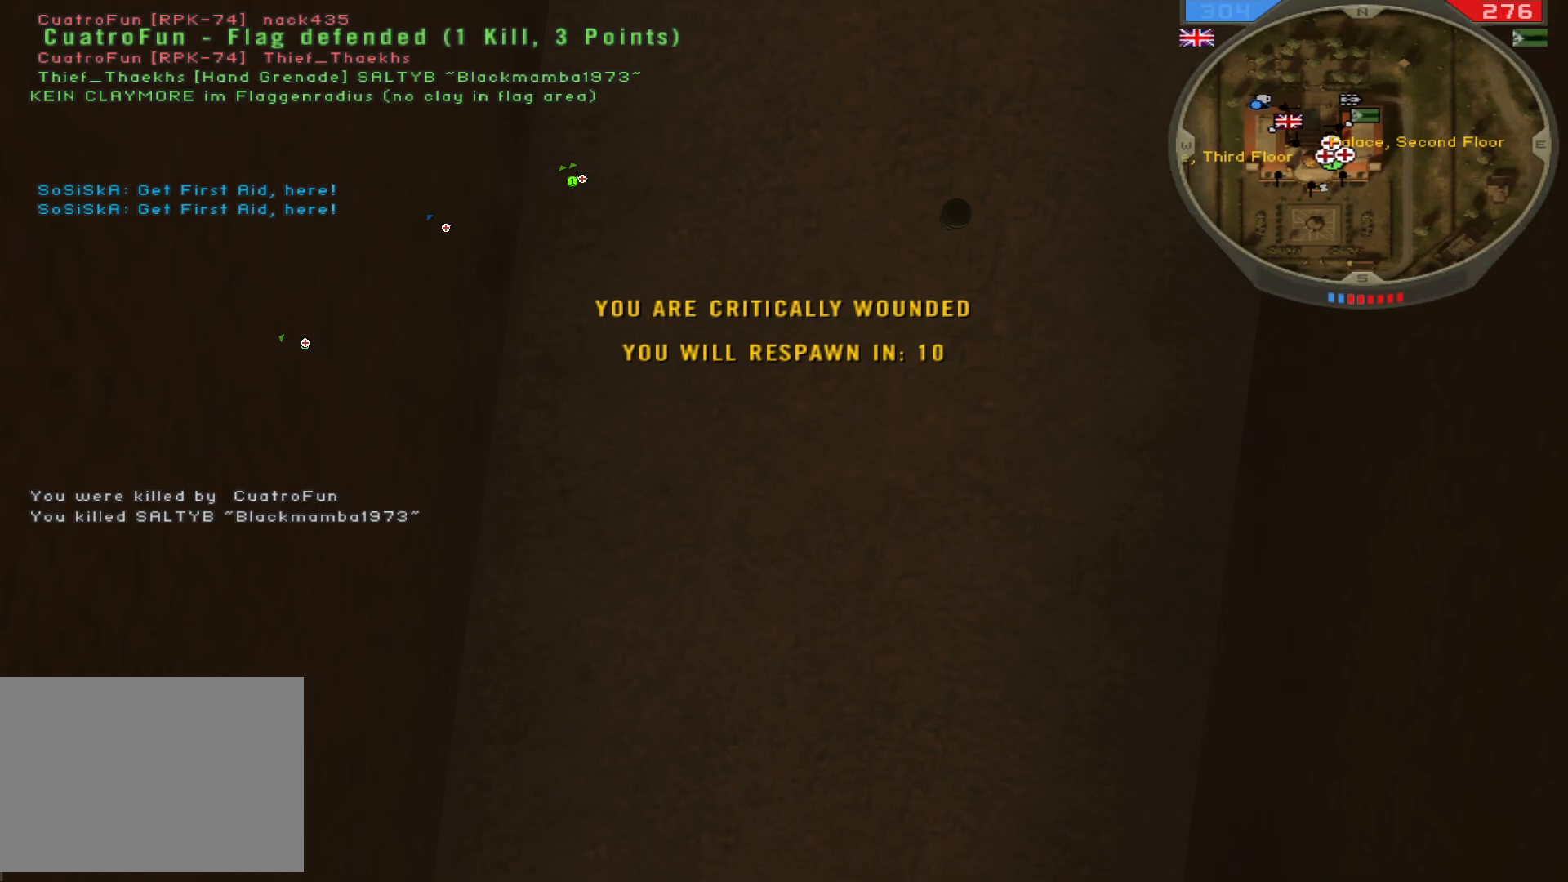
{"keys": [], "mouse": [], "events": []}
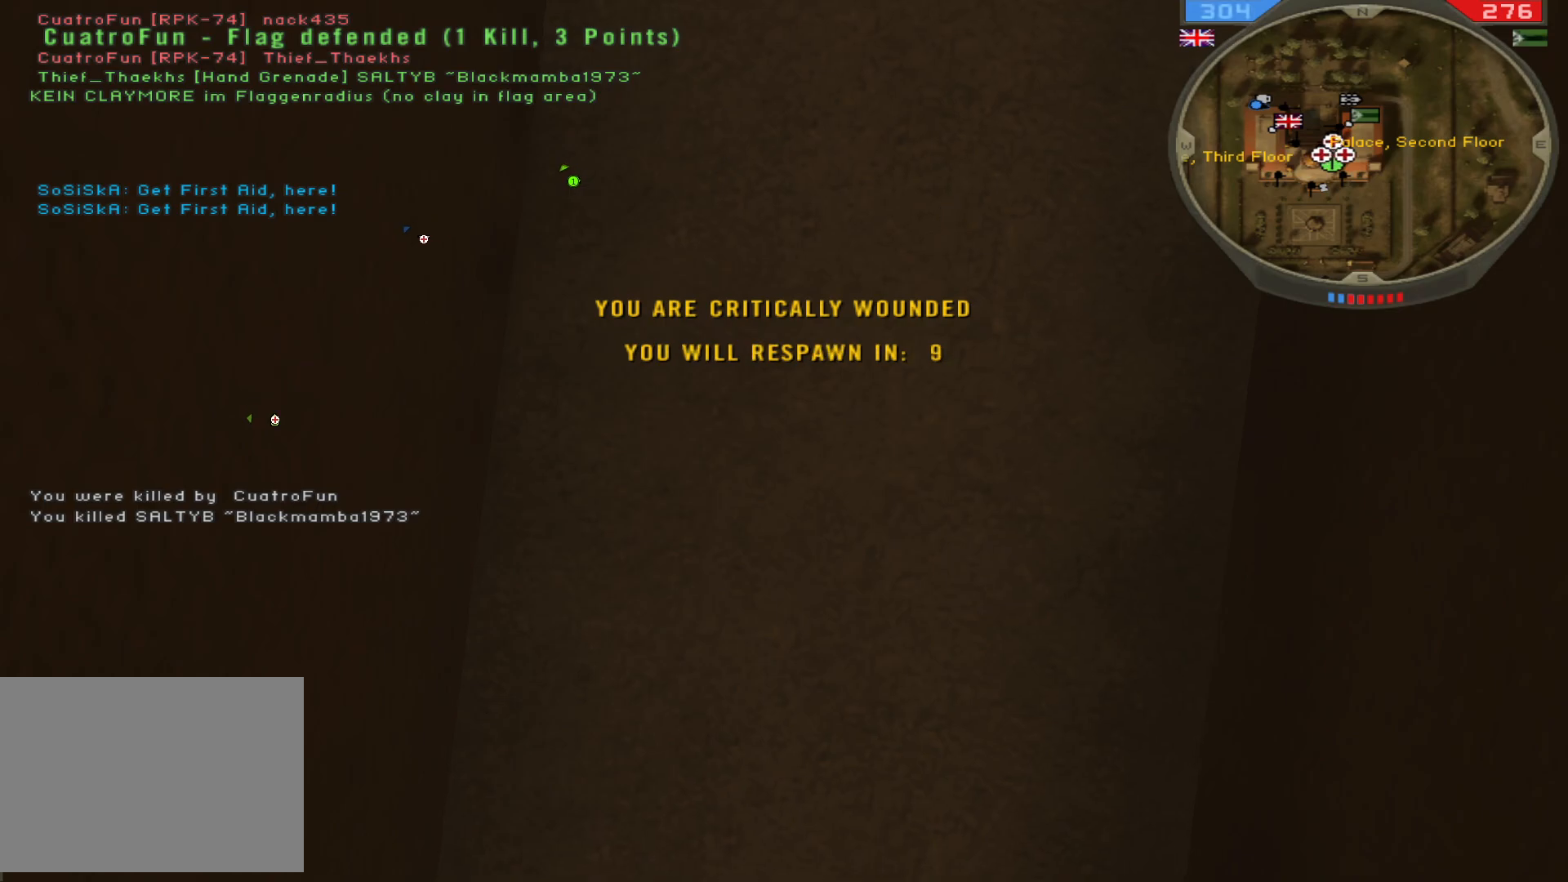
{"keys": [], "mouse": [], "events": [[167, "mouse_left", "down"], [283, "mouse_left", "up"]]}